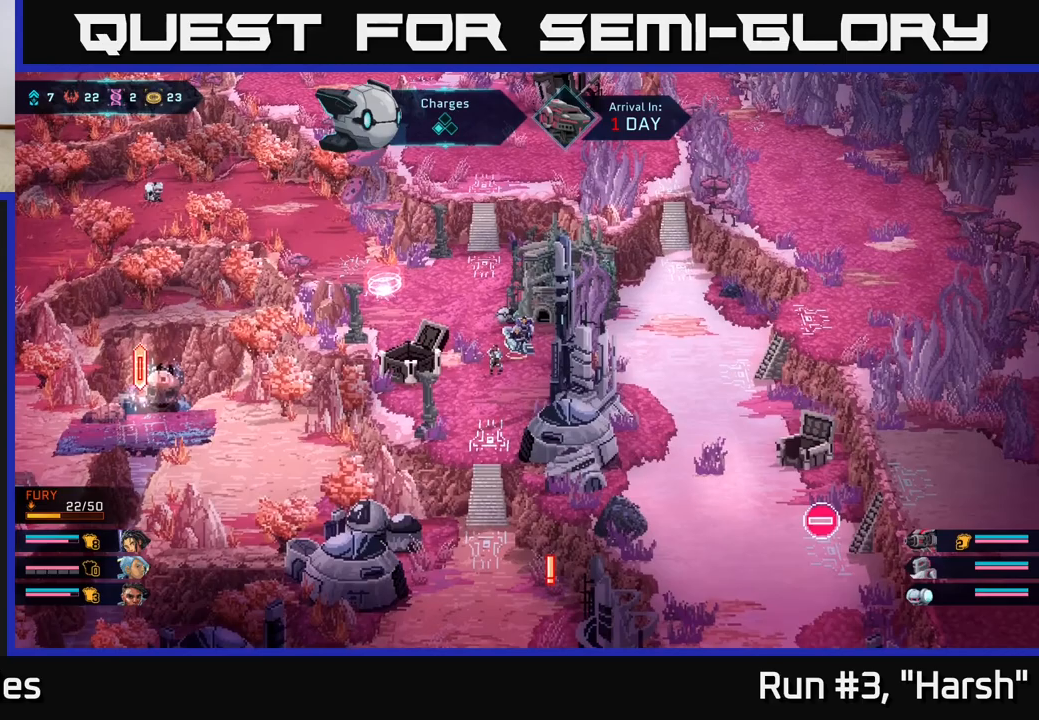
Gameplay with a controller (Xbox layout); each line is a JSON object with the inputs held at the frame after it. "events" lists button and stick changes between this image and that frame as [ms after this image, input, new state], when the widget could be followed in between.
{"buttons": [], "left_stick": "up", "right_stick": "center", "events": [[167, "left_stick", "up"]]}
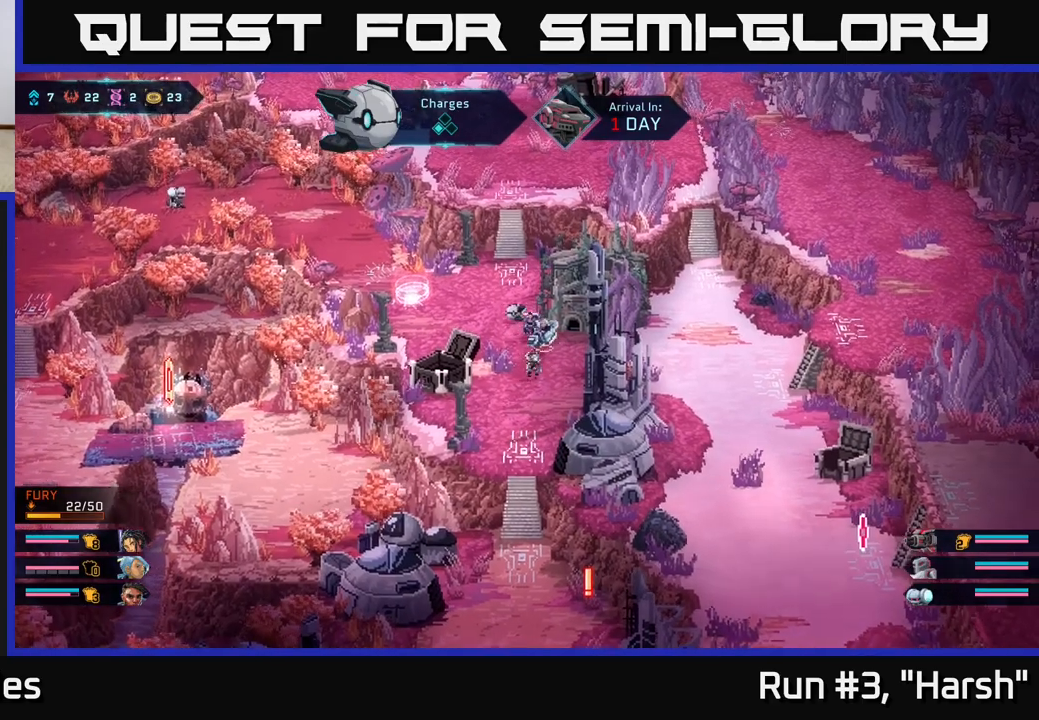
{"buttons": ["A"], "left_stick": "up", "right_stick": "center", "events": [[150, "A", "down"], [267, "A", "up"], [350, "A", "down"], [433, "A", "up"], [500, "A", "down"]]}
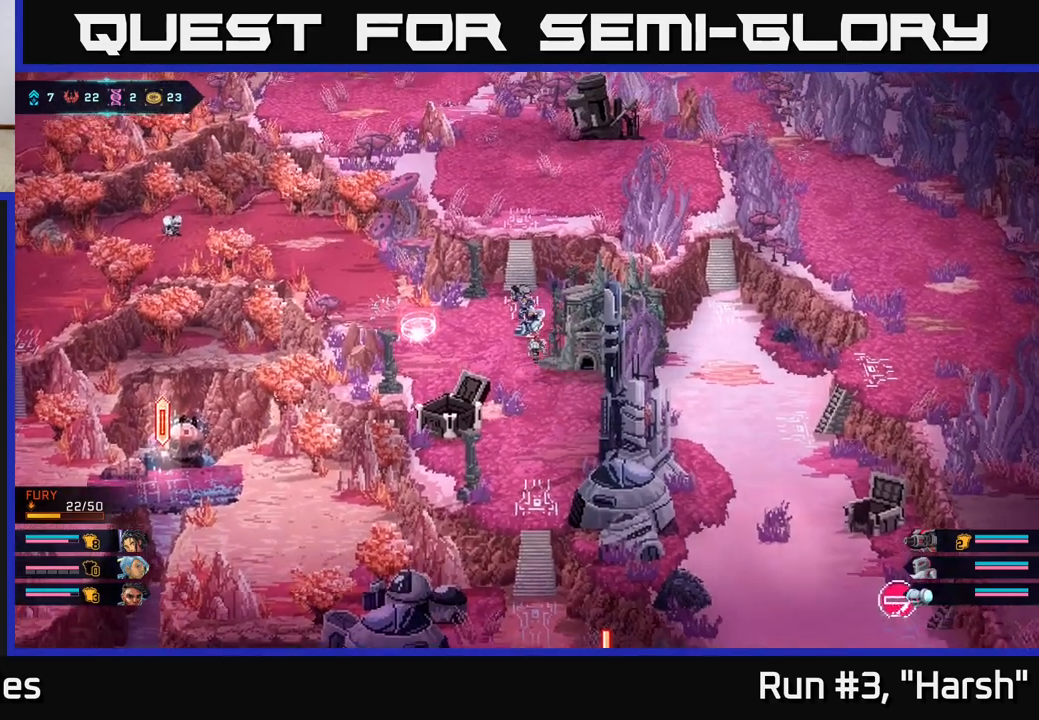
{"buttons": [], "left_stick": "center", "right_stick": "center", "events": [[100, "A", "up"], [117, "left_stick", "center"]]}
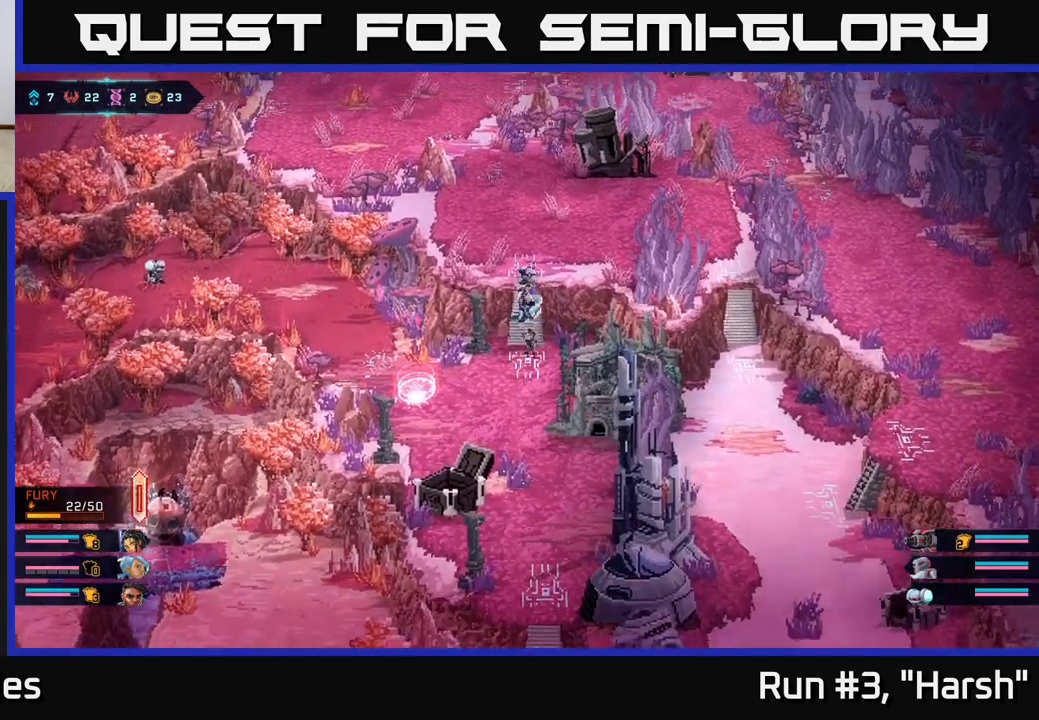
{"buttons": ["B"], "left_stick": "up", "right_stick": "center", "events": [[33, "left_stick", "up-left"], [183, "left_stick", "up"], [233, "B", "down"]]}
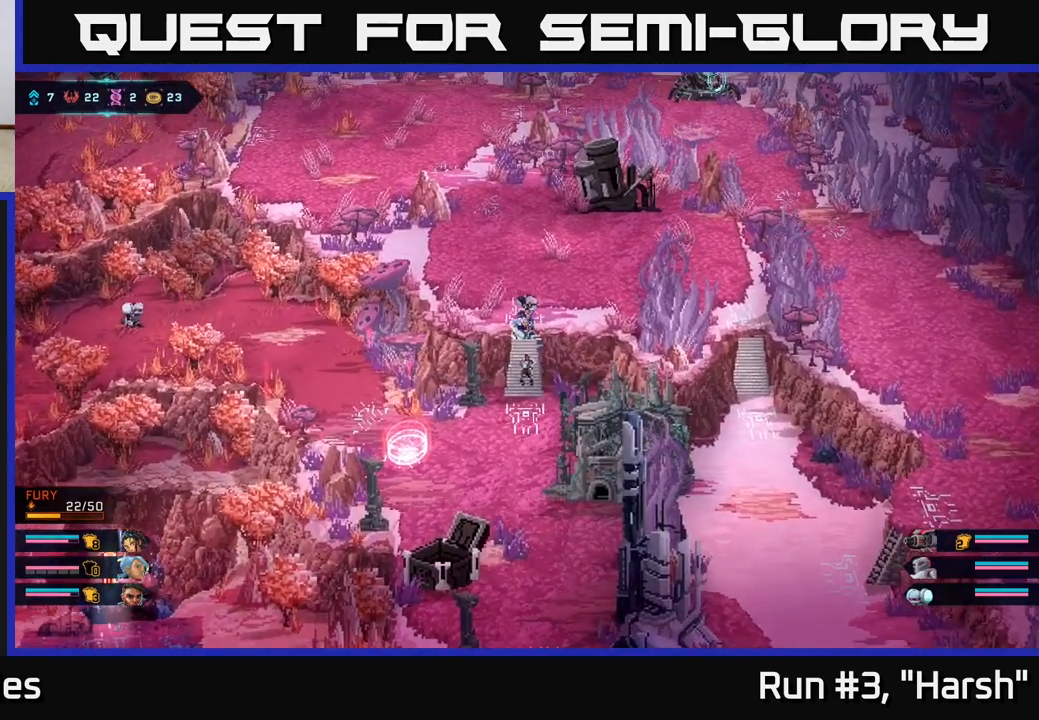
{"buttons": ["B"], "left_stick": "up", "right_stick": "center", "events": []}
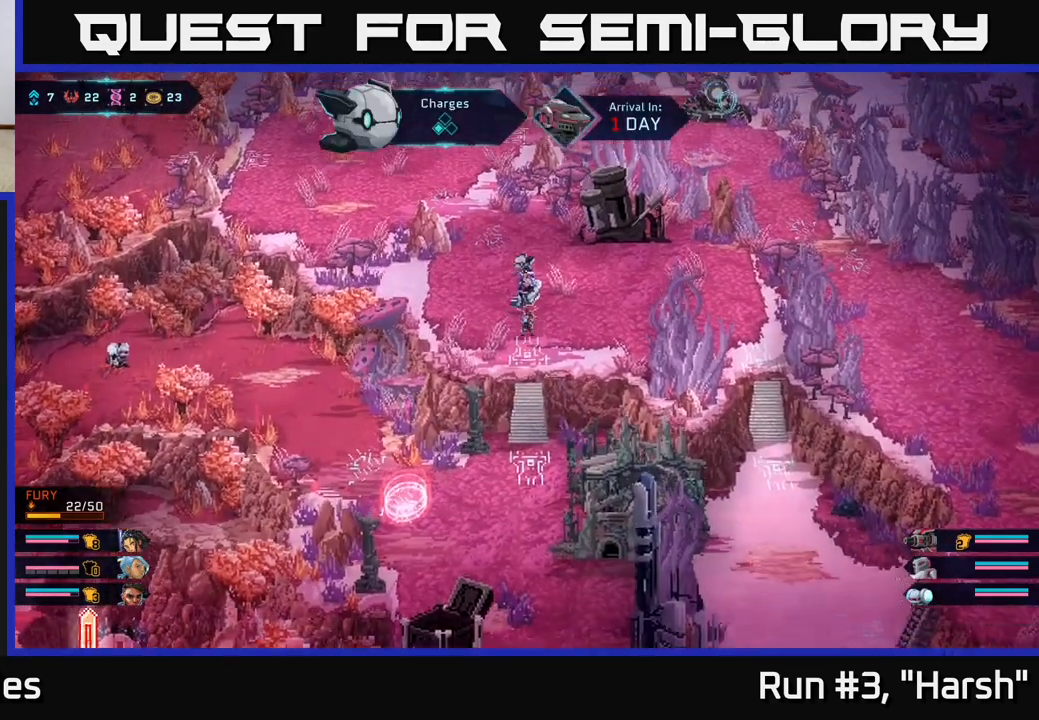
{"buttons": ["B"], "left_stick": "up-left", "right_stick": "center", "events": [[50, "left_stick", "up-left"], [233, "A", "down"], [383, "A", "up"]]}
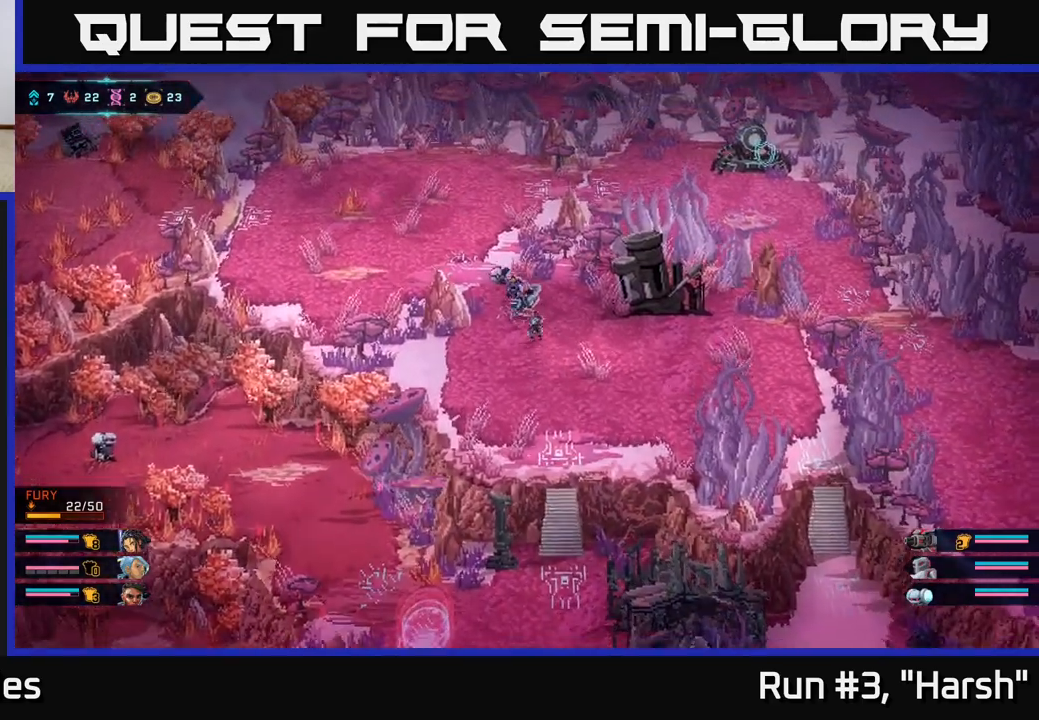
{"buttons": [], "left_stick": "left", "right_stick": "center", "events": [[17, "B", "up"], [50, "left_stick", "center"], [217, "left_stick", "left"]]}
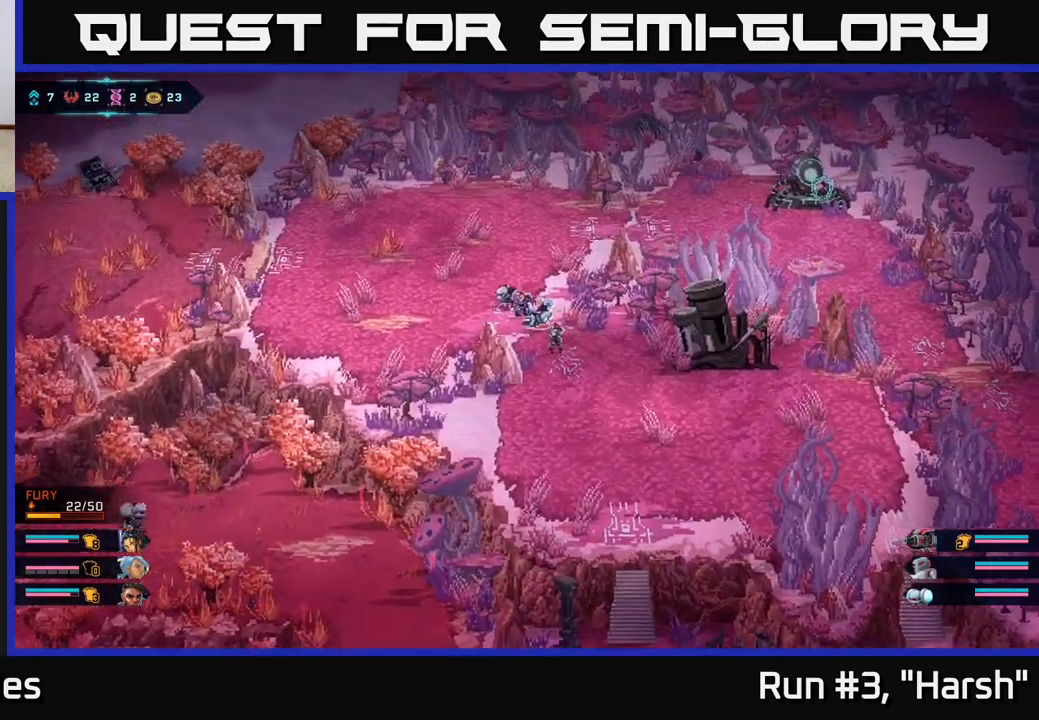
{"buttons": ["B"], "left_stick": "left", "right_stick": "center", "events": [[33, "B", "down"]]}
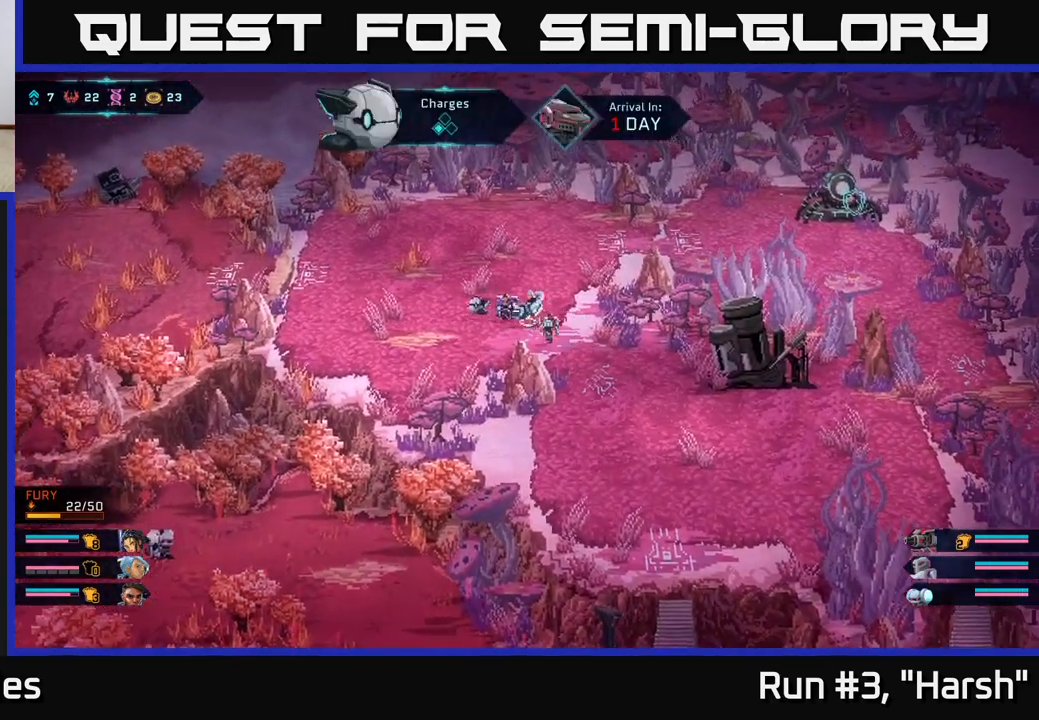
{"buttons": ["B"], "left_stick": "up-left", "right_stick": "center", "events": [[117, "left_stick", "up-left"], [283, "left_stick", "left"], [467, "left_stick", "up-left"]]}
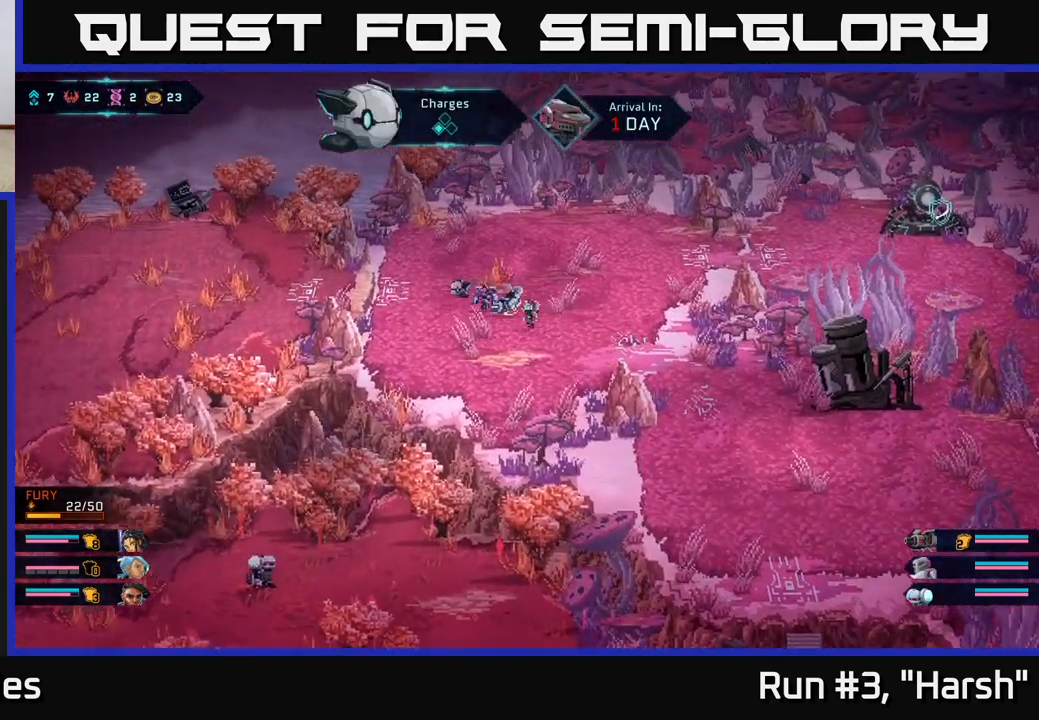
{"buttons": ["A"], "left_stick": "center", "right_stick": "center", "events": [[100, "left_stick", "left"], [267, "A", "down"], [283, "B", "up"], [383, "A", "up"], [383, "left_stick", "center"], [467, "A", "down"]]}
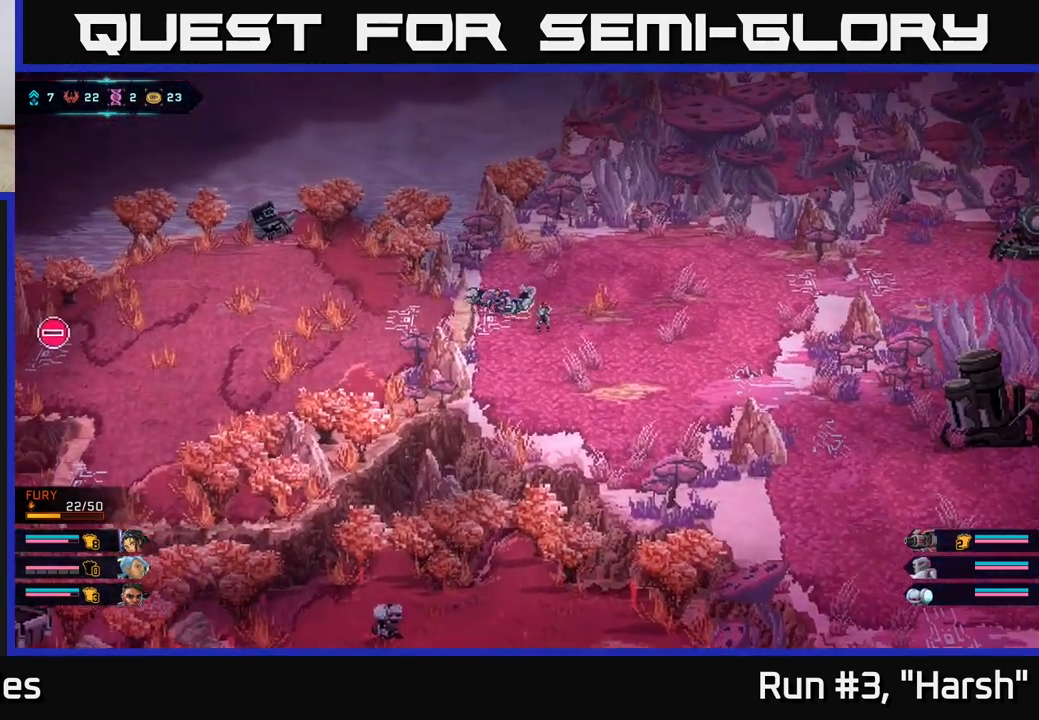
{"buttons": ["B"], "left_stick": "left", "right_stick": "center", "events": [[83, "A", "up"], [167, "left_stick", "left"], [283, "B", "down"], [367, "left_stick", "center"], [467, "left_stick", "left"]]}
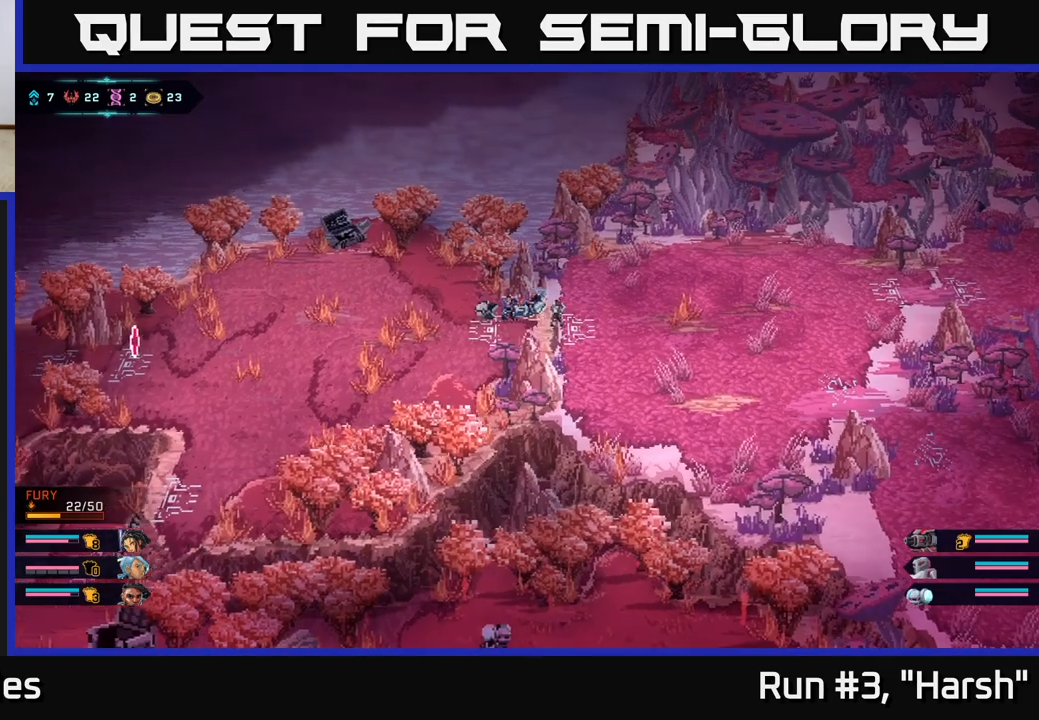
{"buttons": ["B"], "left_stick": "down-left", "right_stick": "center", "events": [[217, "left_stick", "down-left"]]}
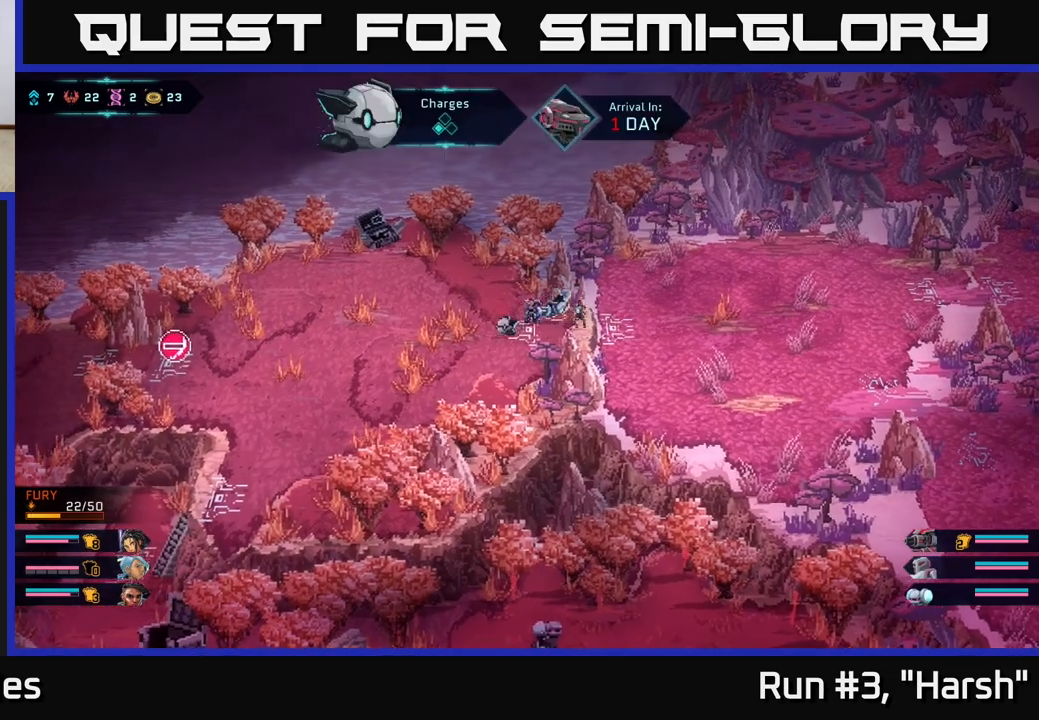
{"buttons": ["B"], "left_stick": "down-left", "right_stick": "center", "events": [[333, "left_stick", "left"], [500, "left_stick", "down-left"]]}
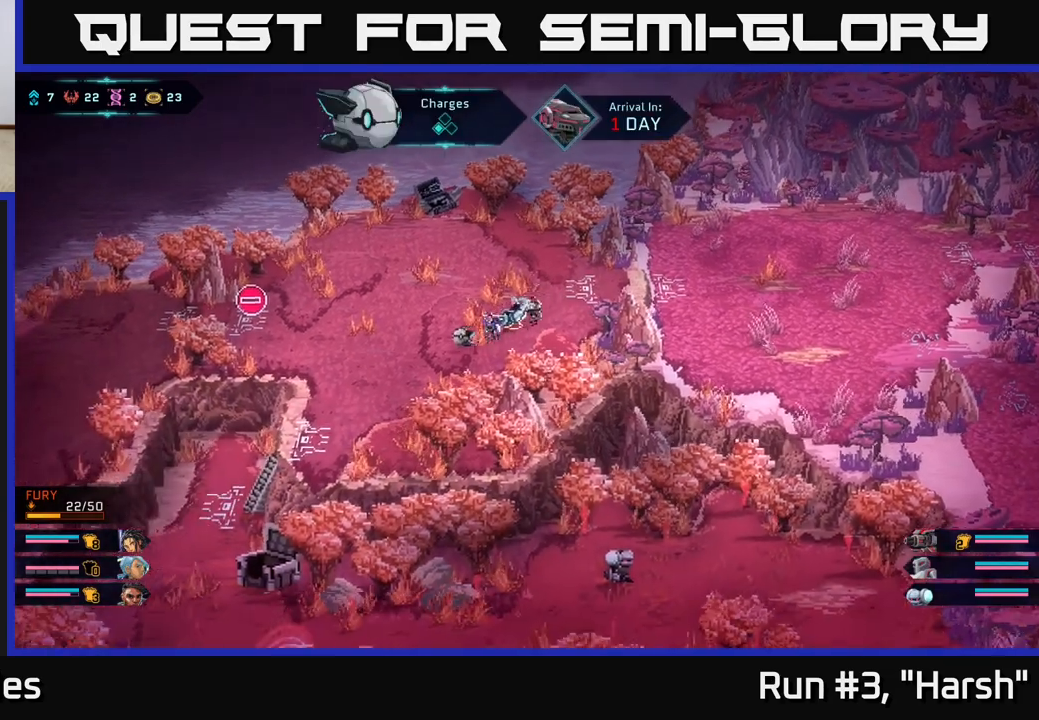
{"buttons": ["B"], "left_stick": "down-left", "right_stick": "center", "events": []}
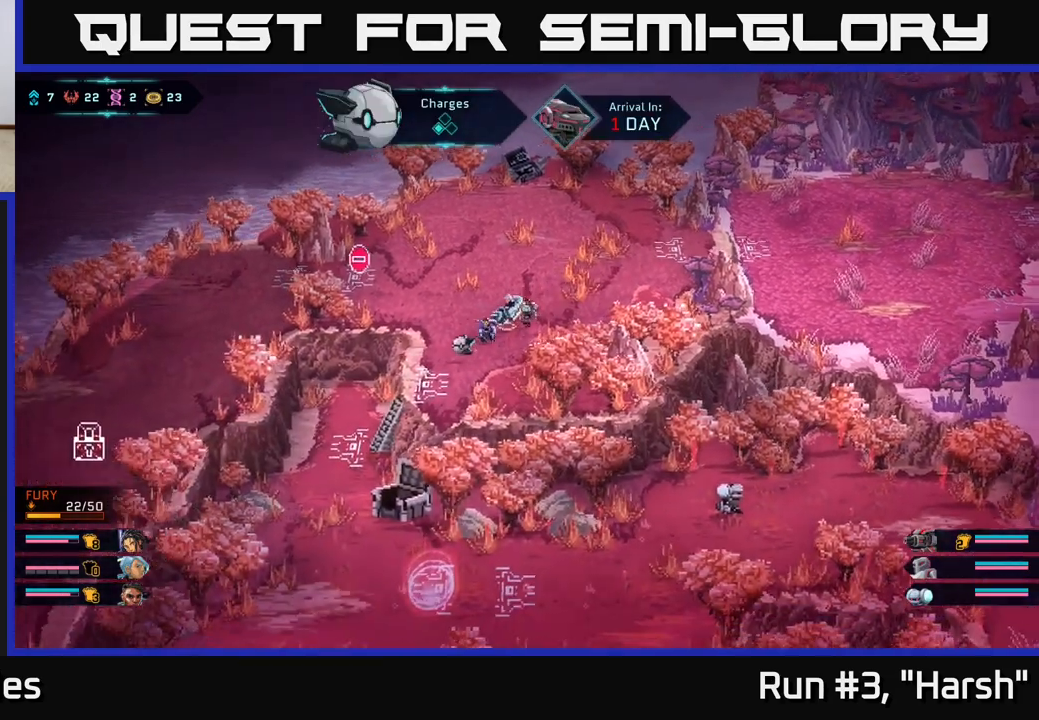
{"buttons": [], "left_stick": "center", "right_stick": "center", "events": [[100, "A", "down"], [183, "B", "up"], [267, "A", "up"], [267, "left_stick", "center"]]}
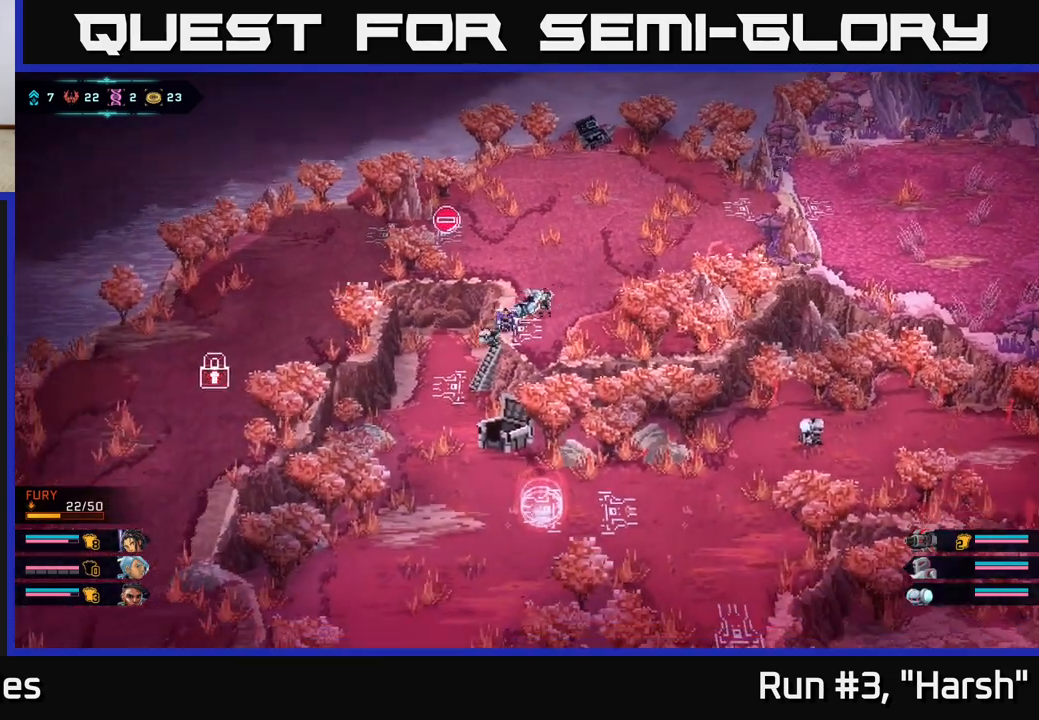
{"buttons": ["B"], "left_stick": "down", "right_stick": "center", "events": [[33, "left_stick", "down"], [383, "B", "down"]]}
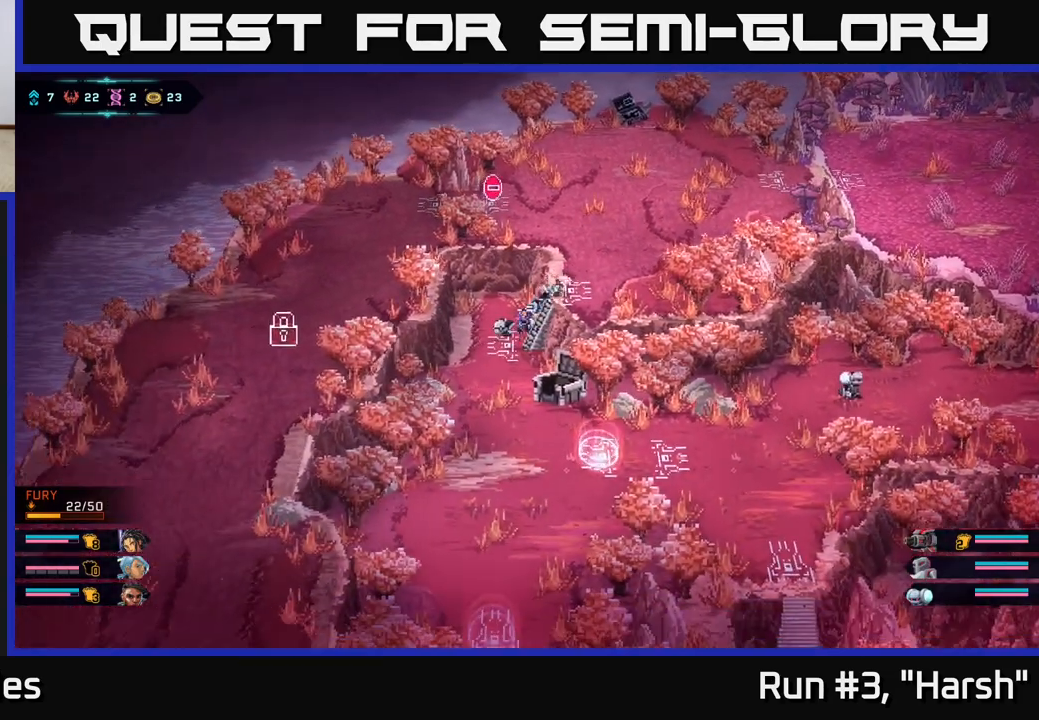
{"buttons": ["B"], "left_stick": "down", "right_stick": "center", "events": []}
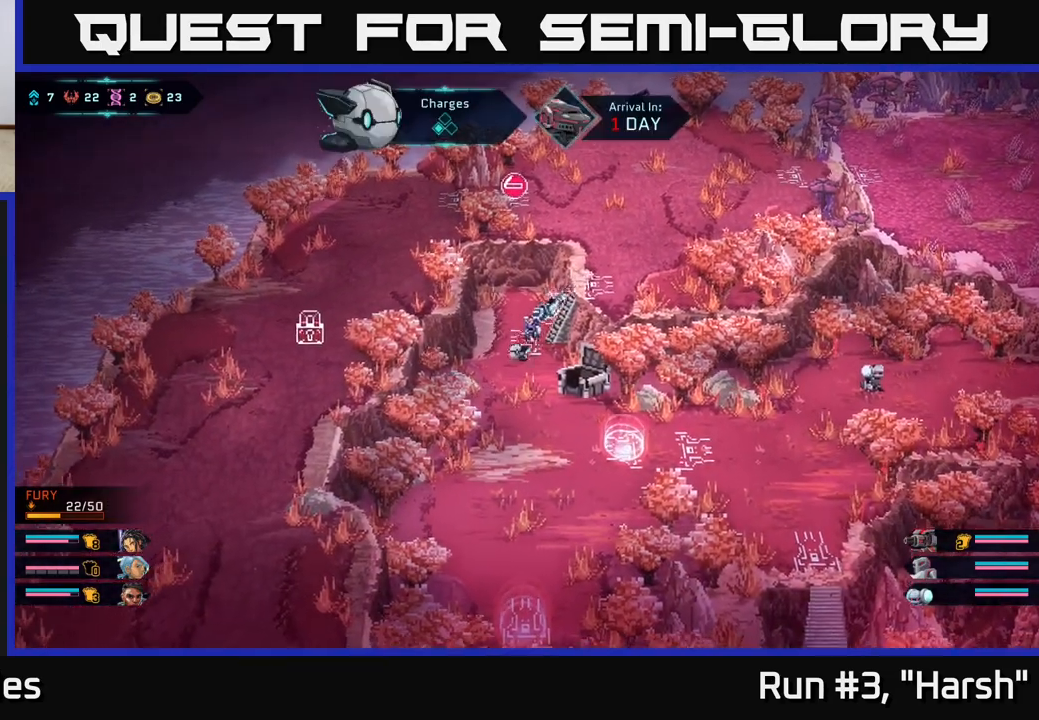
{"buttons": ["B"], "left_stick": "down", "right_stick": "center", "events": [[150, "left_stick", "down-left"], [300, "left_stick", "down"]]}
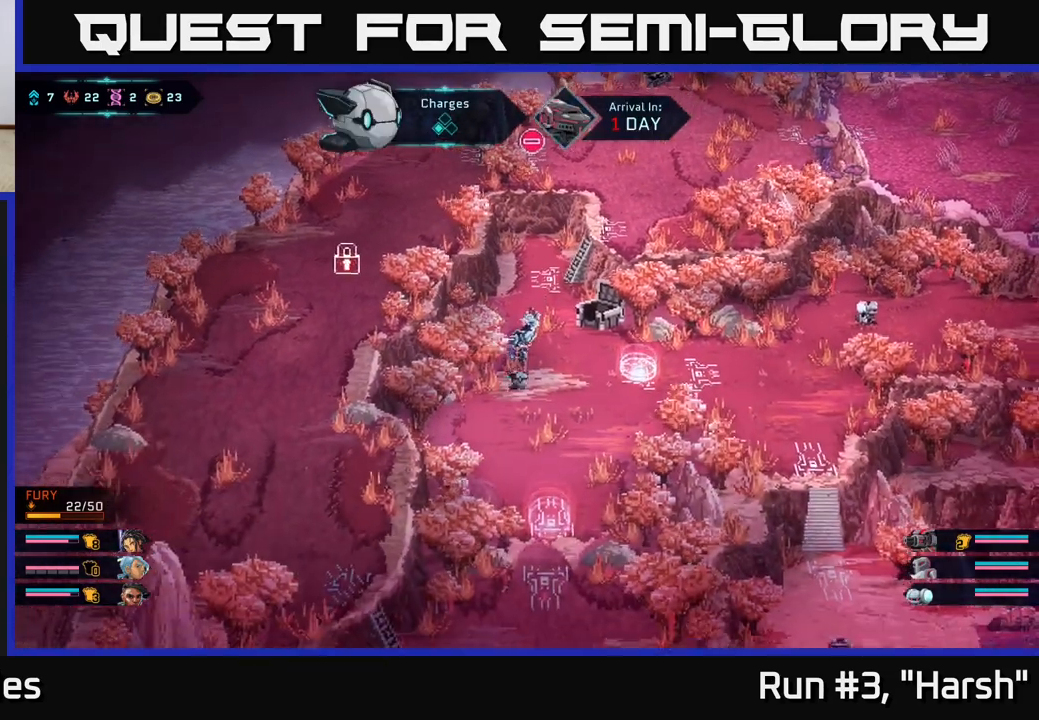
{"buttons": ["B"], "left_stick": "down", "right_stick": "center", "events": [[117, "left_stick", "down-right"], [267, "left_stick", "down"]]}
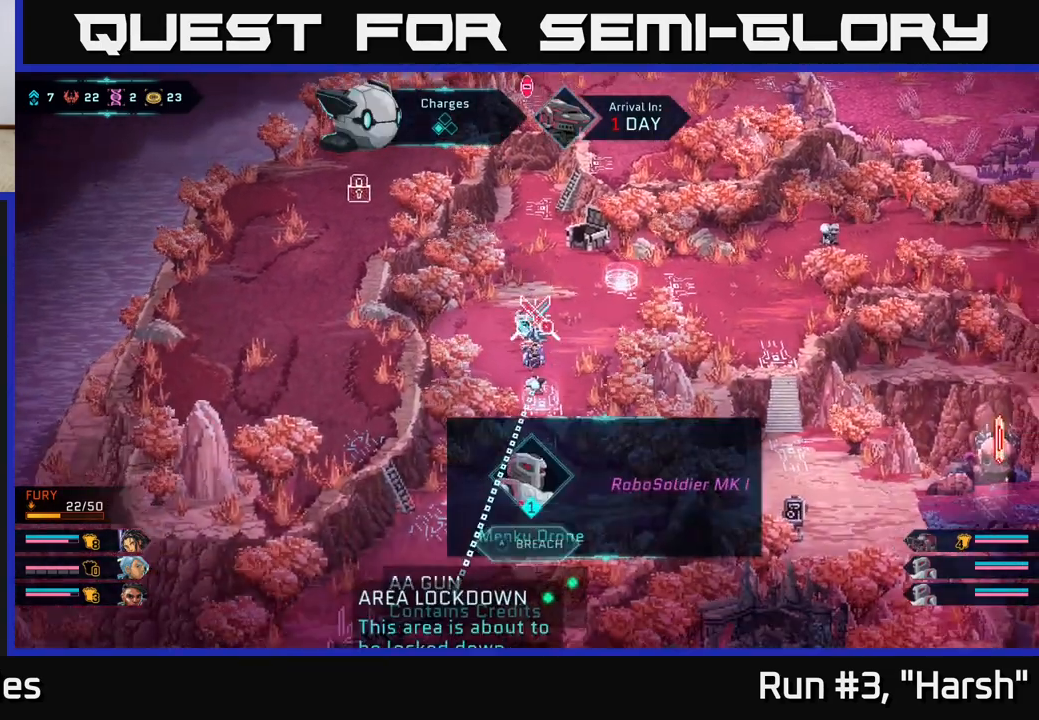
{"buttons": [], "left_stick": "center", "right_stick": "center", "events": [[33, "B", "up"], [50, "left_stick", "center"]]}
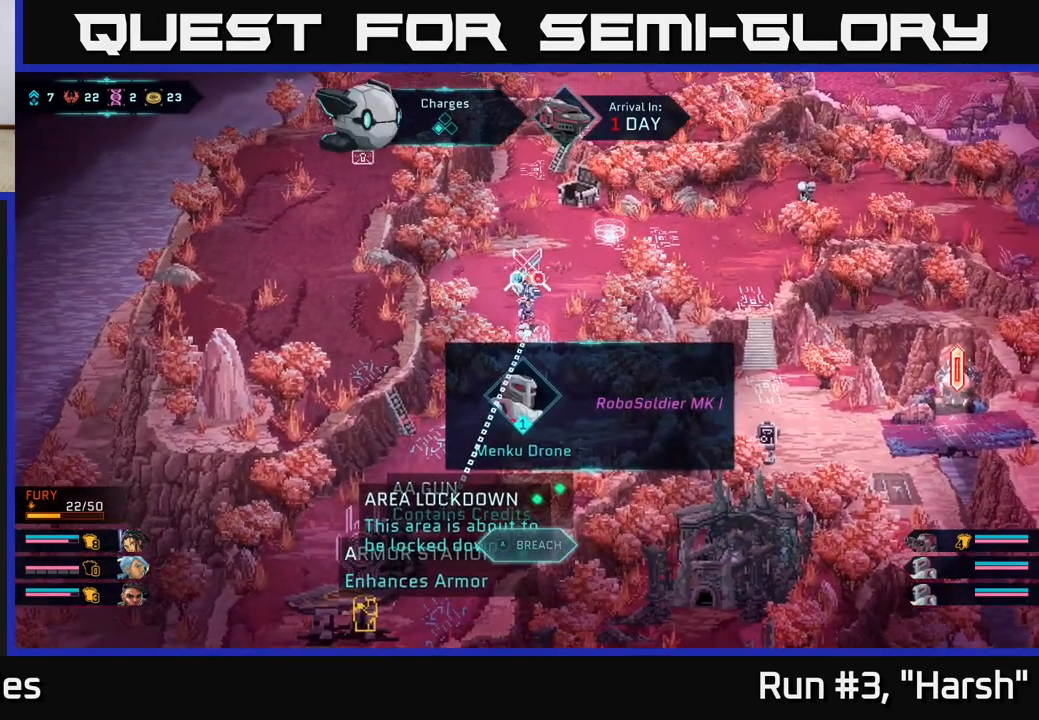
{"buttons": [], "left_stick": "center", "right_stick": "center", "events": [[167, "A", "down"], [233, "A", "up"]]}